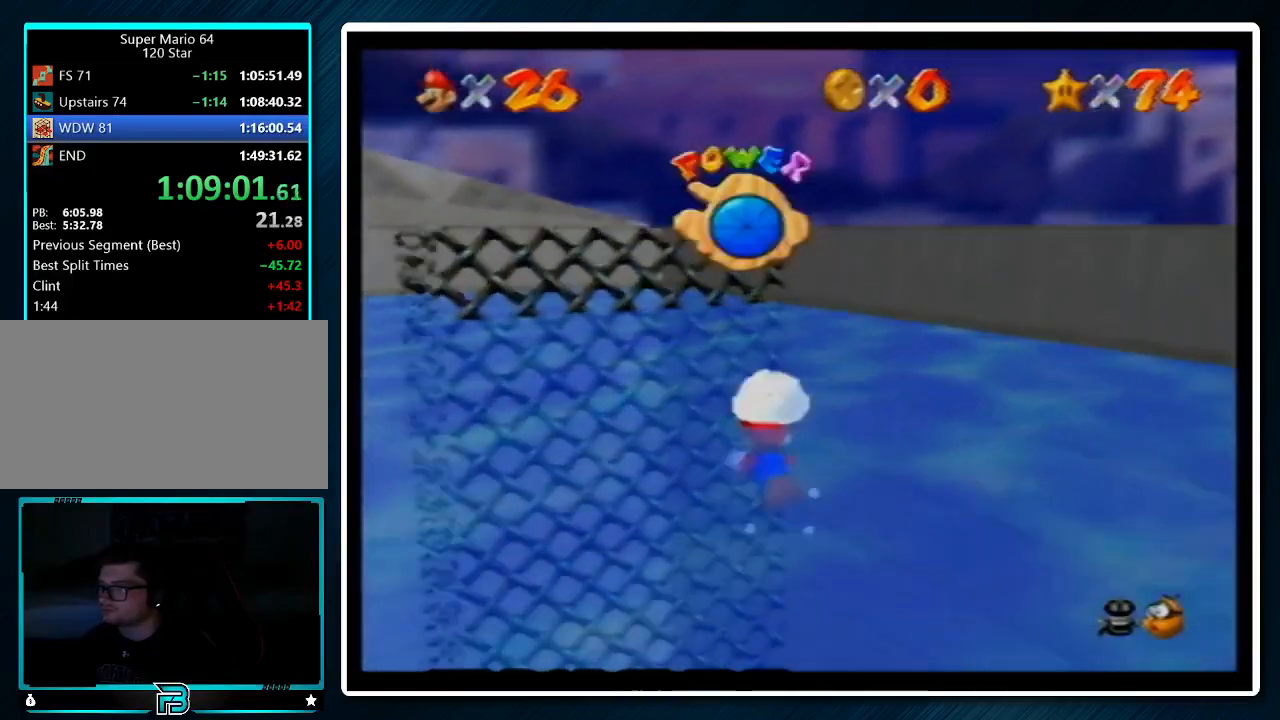
Gameplay with a controller (Nintendo layout); each line is a JSON object with the inputs held at the frame after it. "events" lists button and stick changes between this image and that frame as [ms after this image, input, new state], when the widget could be followed in between. Not read: L1 L3 R3.
{"buttons": ["A"], "left_stick": "center", "events": [[33, "A", "down"], [33, "left_stick", "center"], [133, "A", "up"], [367, "A", "down"]]}
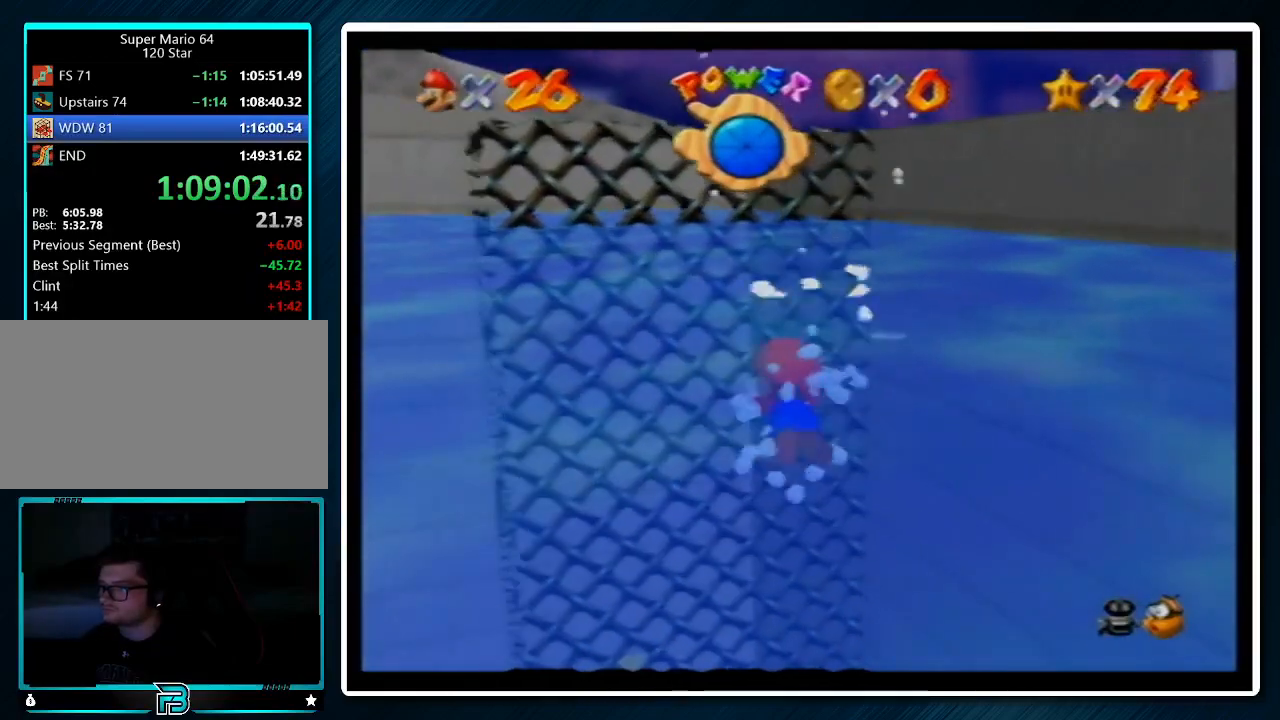
{"buttons": ["A"], "left_stick": "center", "events": [[67, "A", "up"], [200, "left_stick", "left"], [433, "A", "down"], [500, "left_stick", "center"]]}
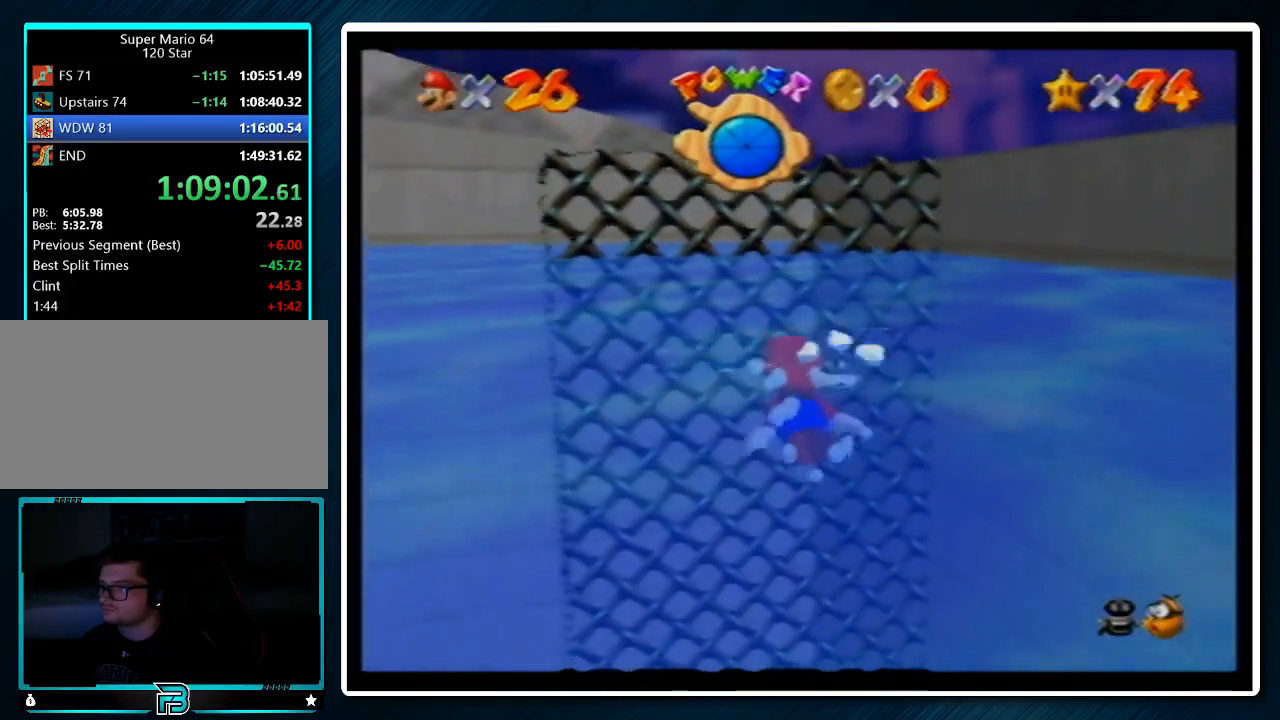
{"buttons": [], "left_stick": "center", "events": [[233, "A", "up"], [233, "left_stick", "down-left"], [367, "left_stick", "center"]]}
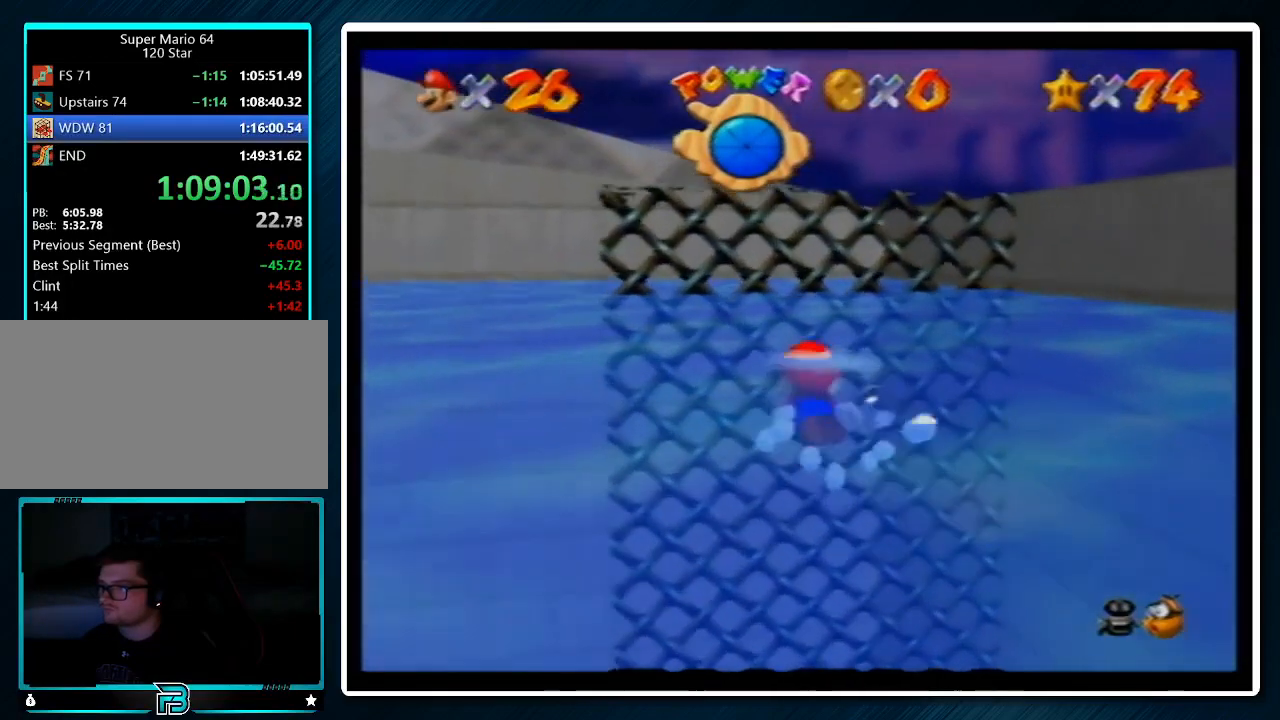
{"buttons": [], "left_stick": "center", "events": [[133, "A", "down"], [300, "left_stick", "down-left"], [333, "A", "up"], [433, "left_stick", "center"]]}
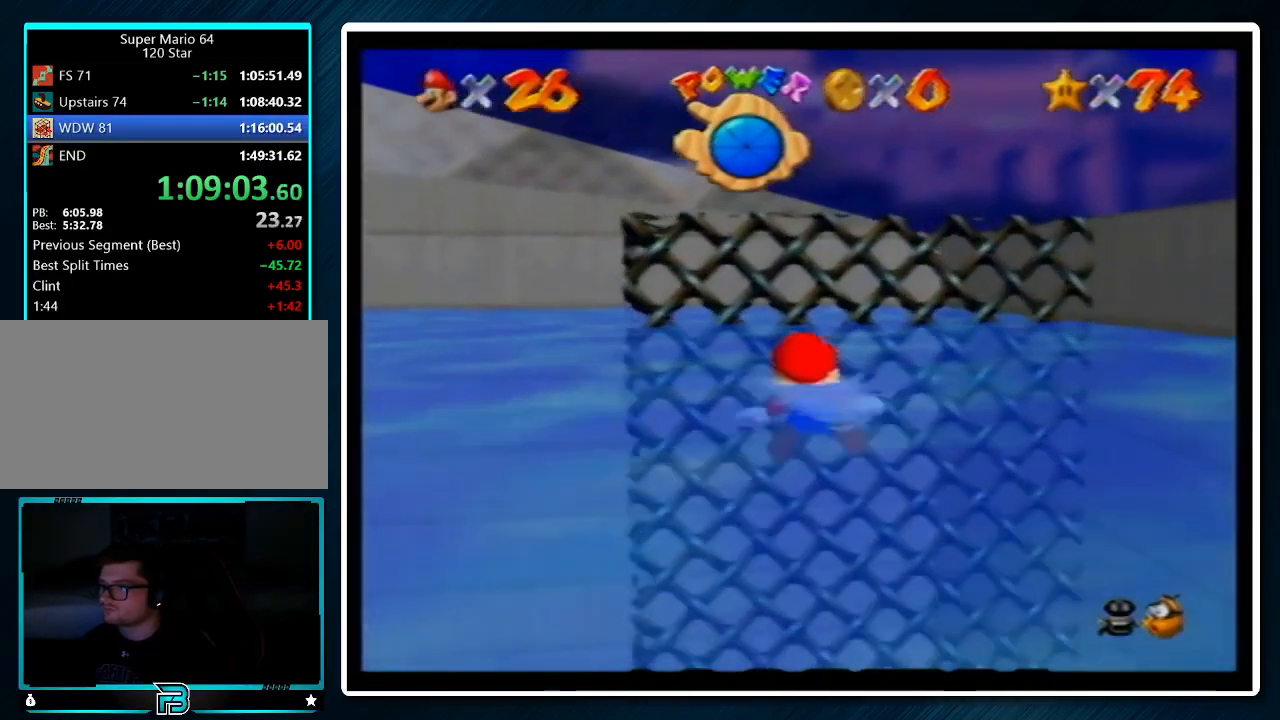
{"buttons": [], "left_stick": "center", "events": [[267, "A", "down"], [500, "A", "up"]]}
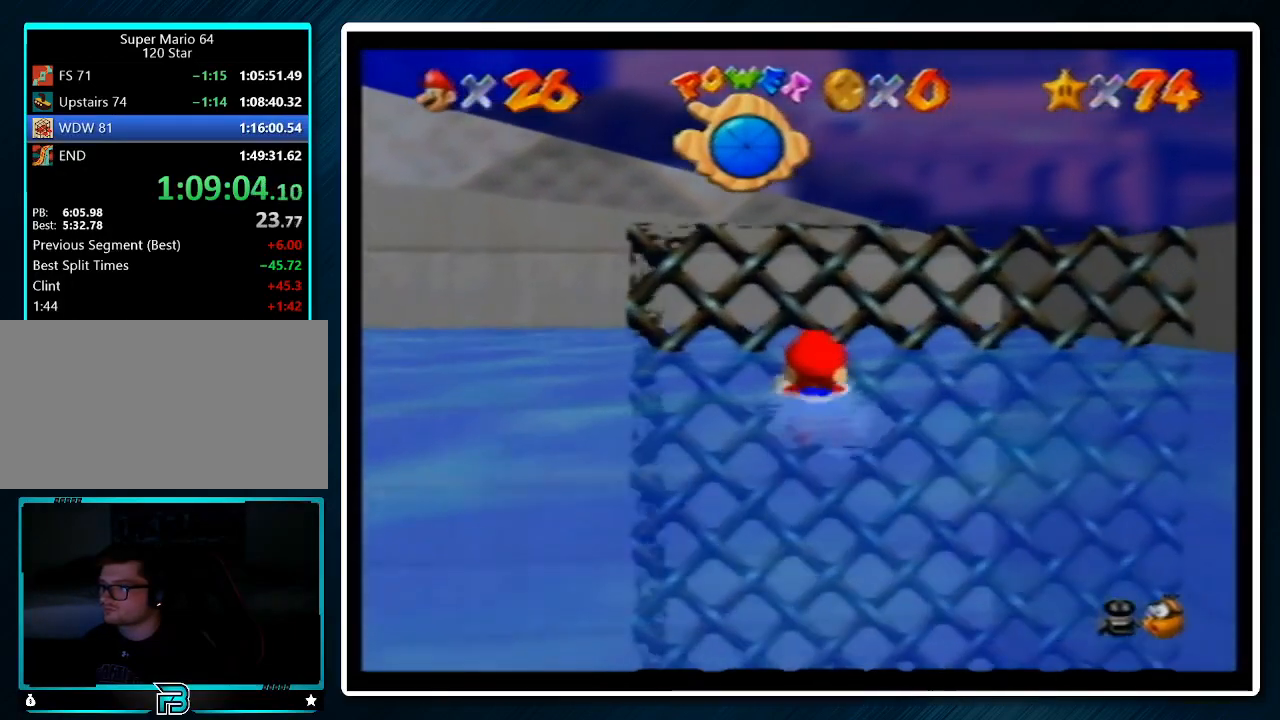
{"buttons": [], "left_stick": "down", "events": [[400, "left_stick", "down"]]}
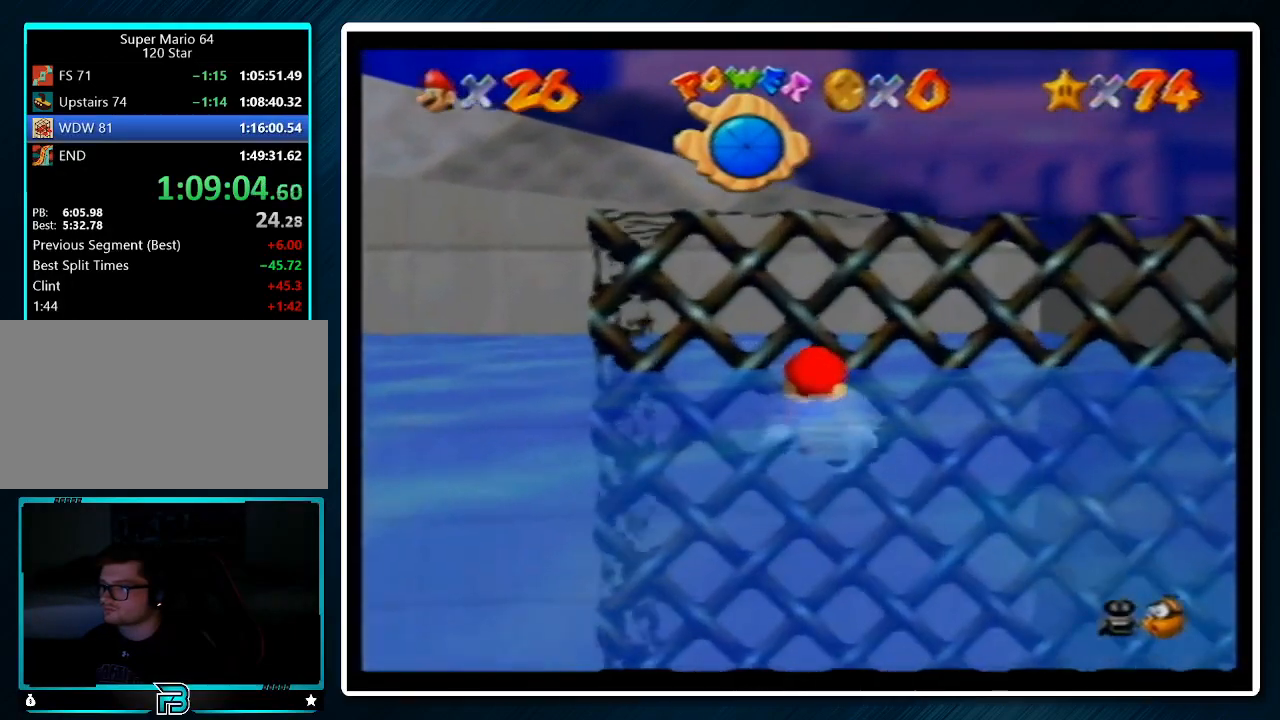
{"buttons": [], "left_stick": "up", "events": [[67, "A", "down"], [167, "A", "up"], [267, "left_stick", "up"]]}
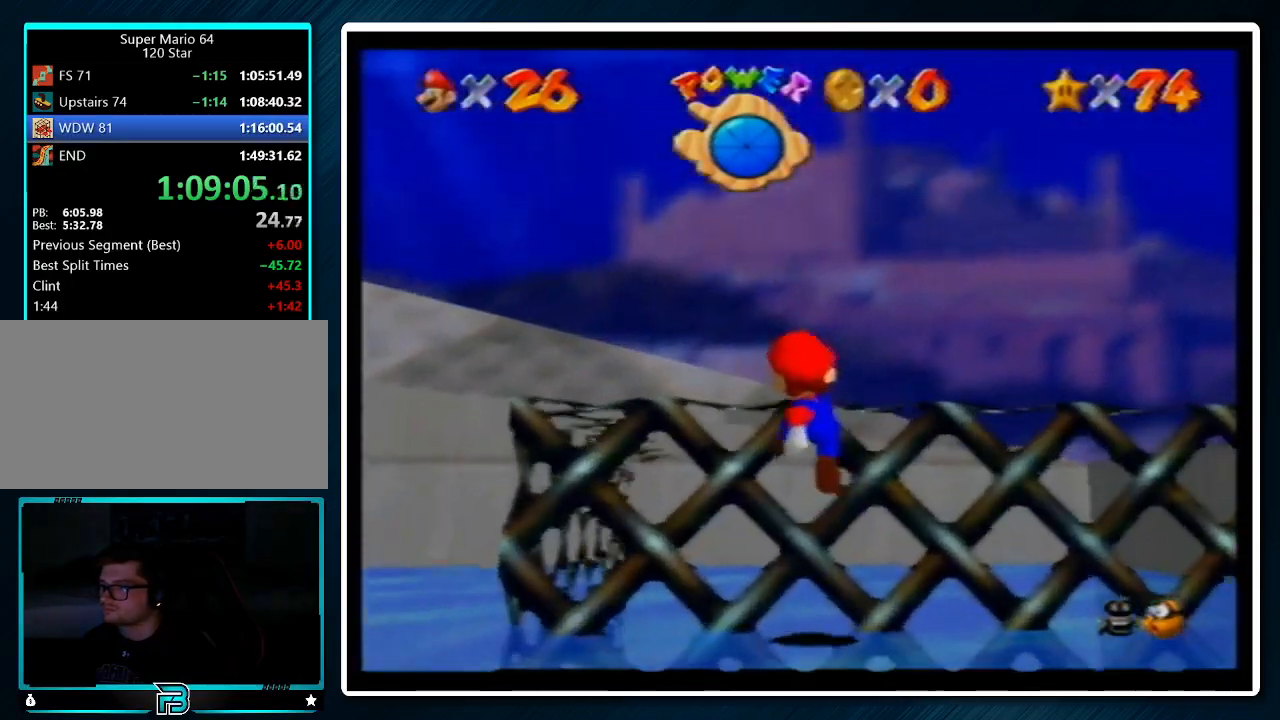
{"buttons": ["A"], "left_stick": "up", "events": [[67, "A", "down"]]}
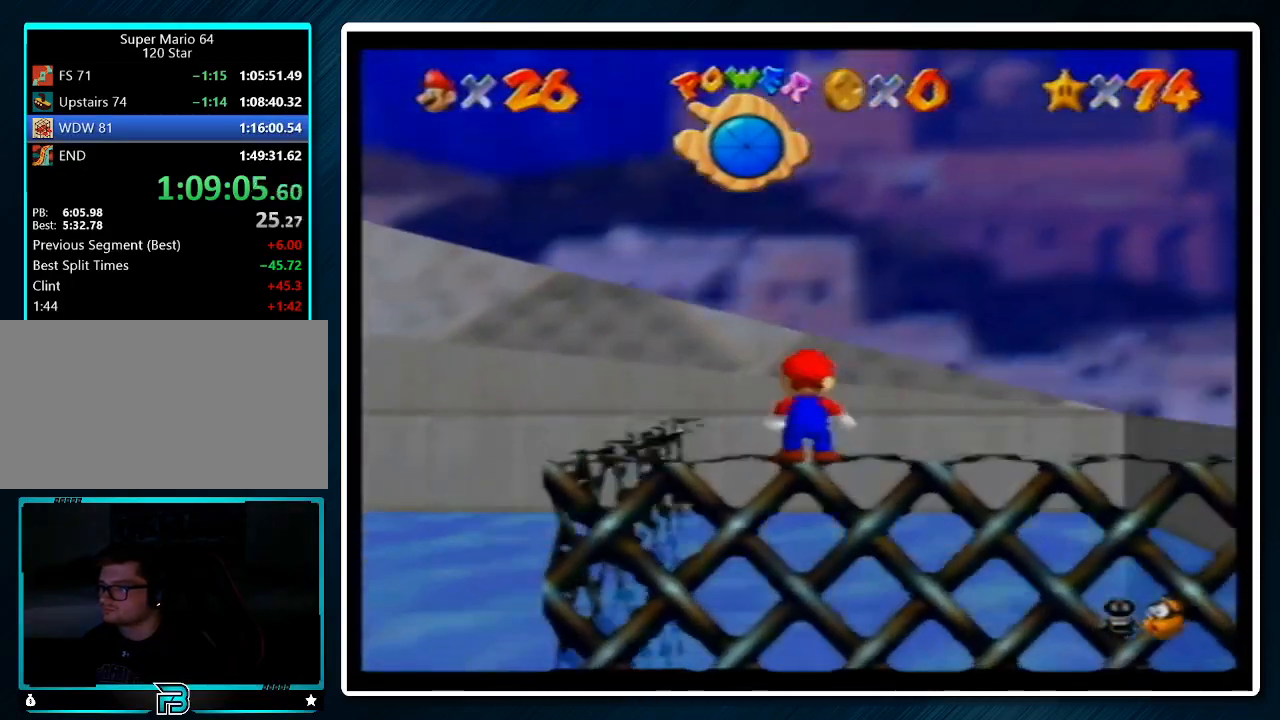
{"buttons": [], "left_stick": "up", "events": [[133, "B", "down"], [167, "A", "up"], [167, "B", "up"]]}
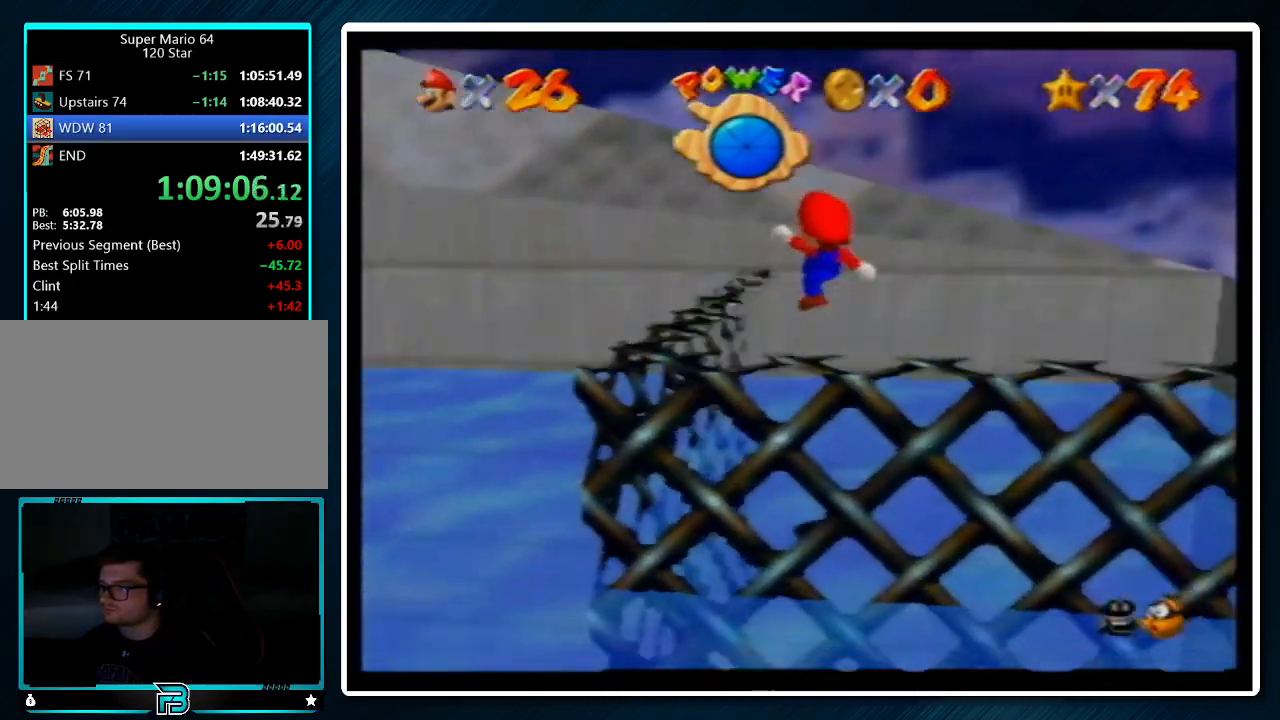
{"buttons": ["A"], "left_stick": "up-left", "events": [[133, "left_stick", "up-left"], [400, "A", "down"]]}
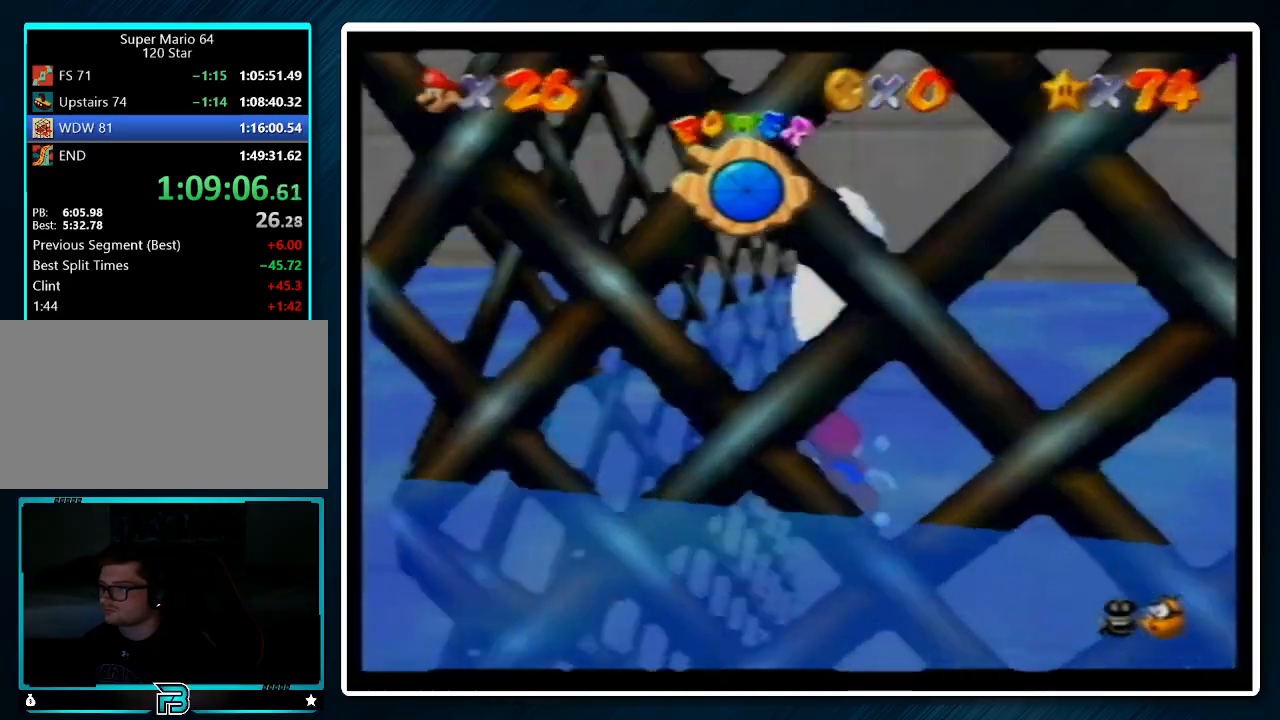
{"buttons": ["A"], "left_stick": "up-left", "events": [[67, "A", "up"], [433, "A", "down"]]}
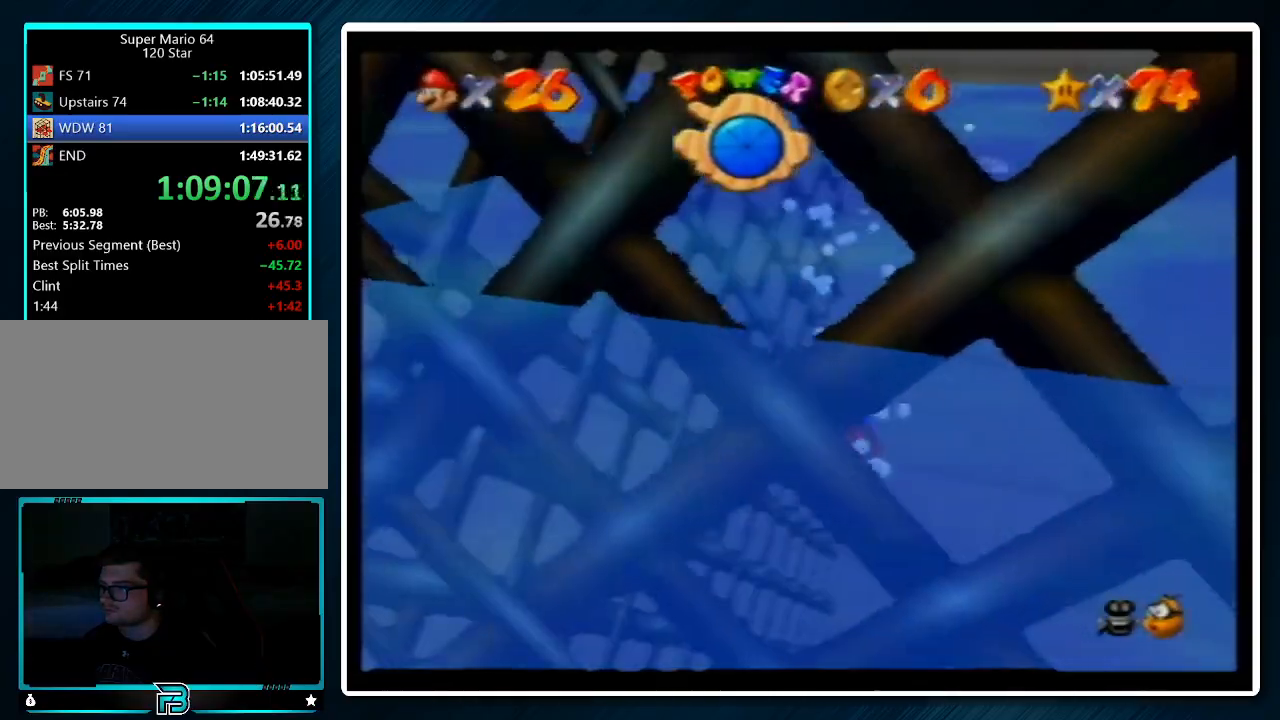
{"buttons": ["A", "R1"], "left_stick": "up-left", "events": [[100, "A", "up"], [500, "A", "down"], [500, "R1", "down"]]}
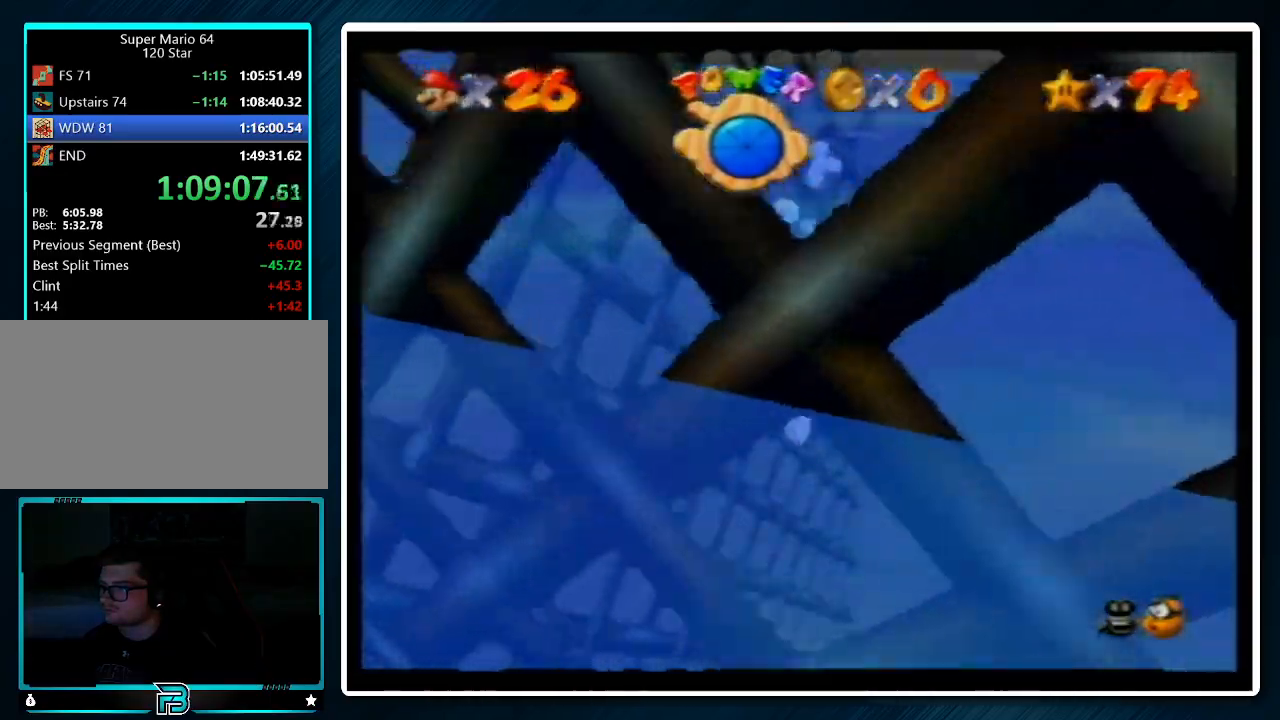
{"buttons": [], "left_stick": "up-left", "events": [[267, "A", "up"], [267, "R1", "up"]]}
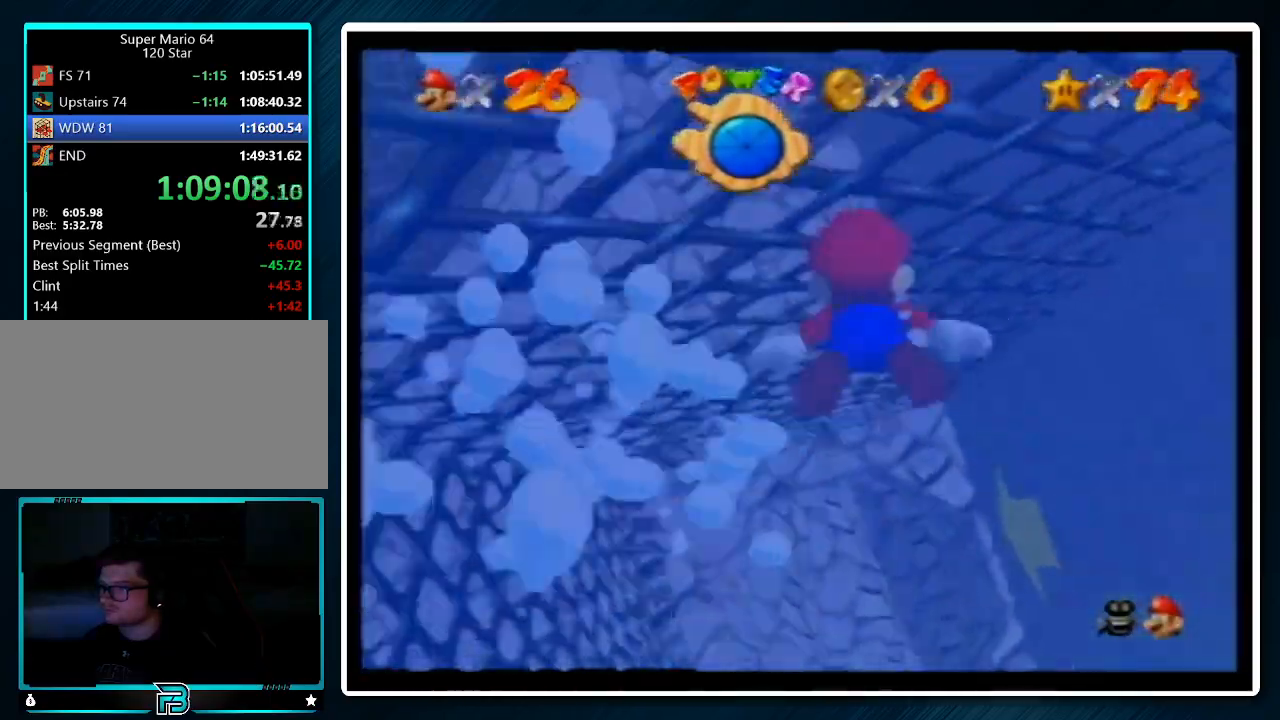
{"buttons": [], "left_stick": "up-left", "events": [[200, "A", "down"], [500, "A", "up"]]}
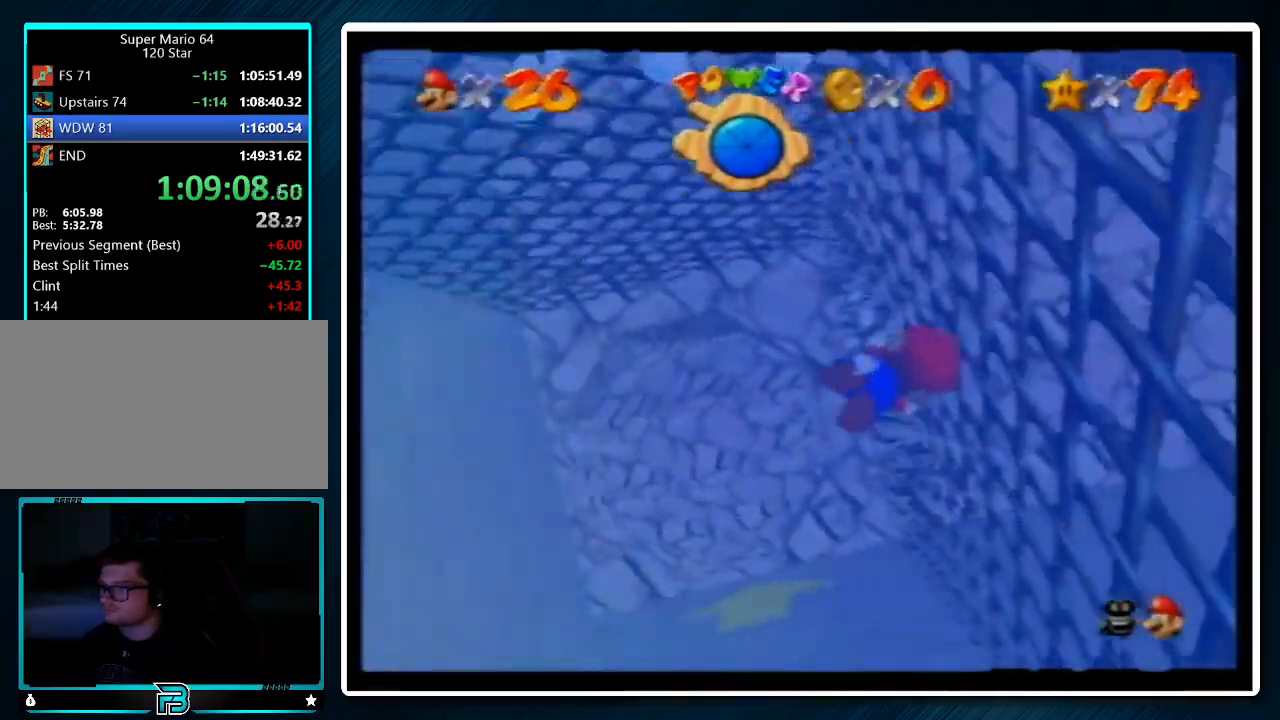
{"buttons": ["A"], "left_stick": "up", "events": [[33, "left_stick", "up"], [367, "A", "down"]]}
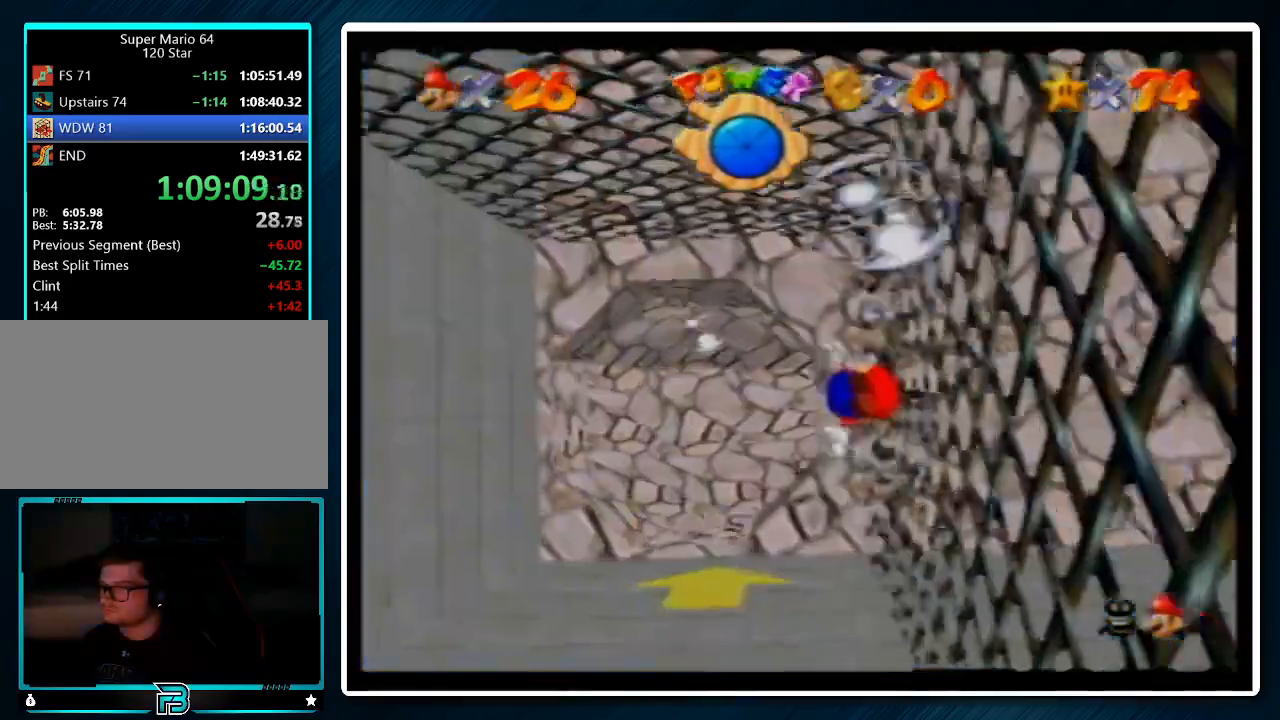
{"buttons": [], "left_stick": "up", "events": [[200, "A", "up"]]}
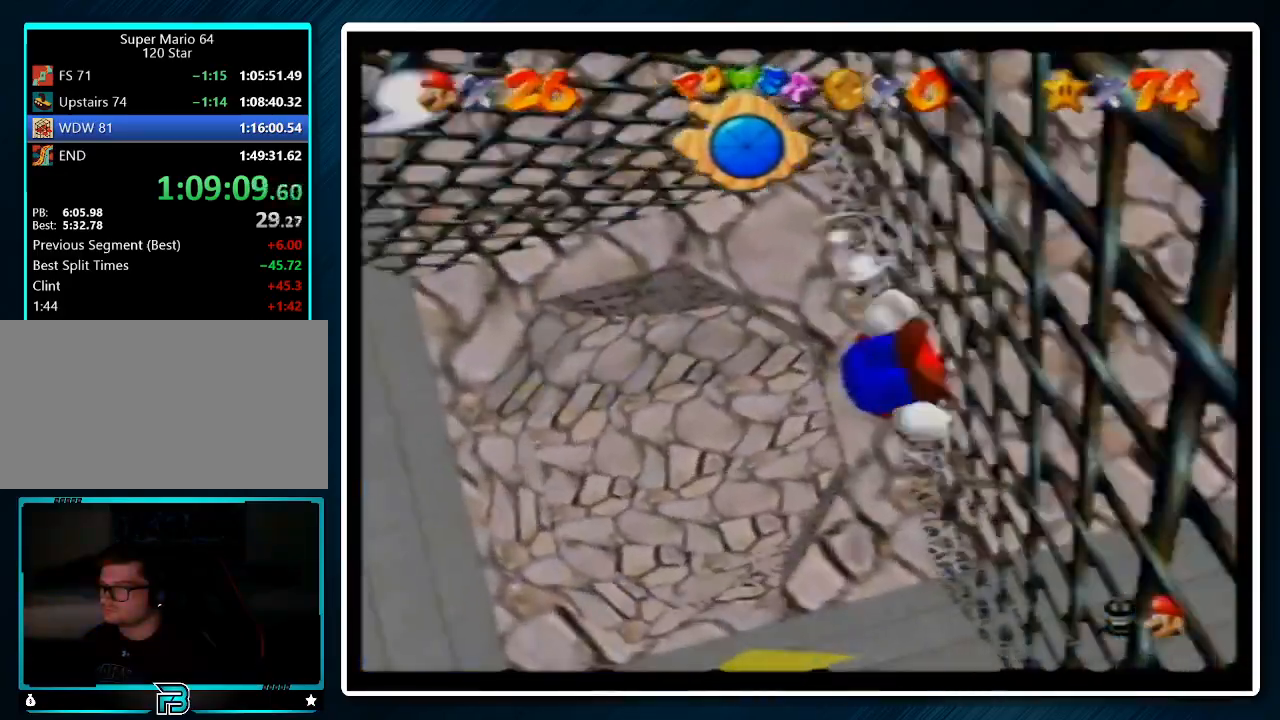
{"buttons": [], "left_stick": "up", "events": [[67, "A", "down"], [300, "A", "up"]]}
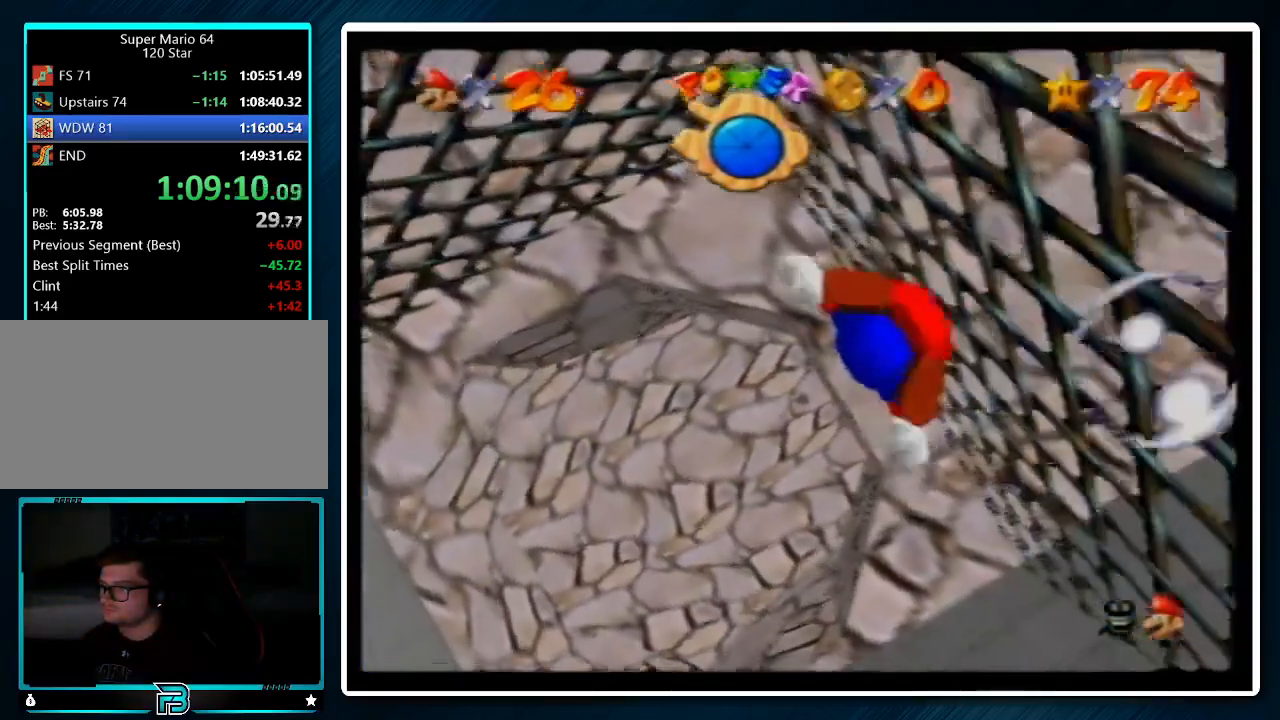
{"buttons": ["A"], "left_stick": "up", "events": [[233, "A", "down"]]}
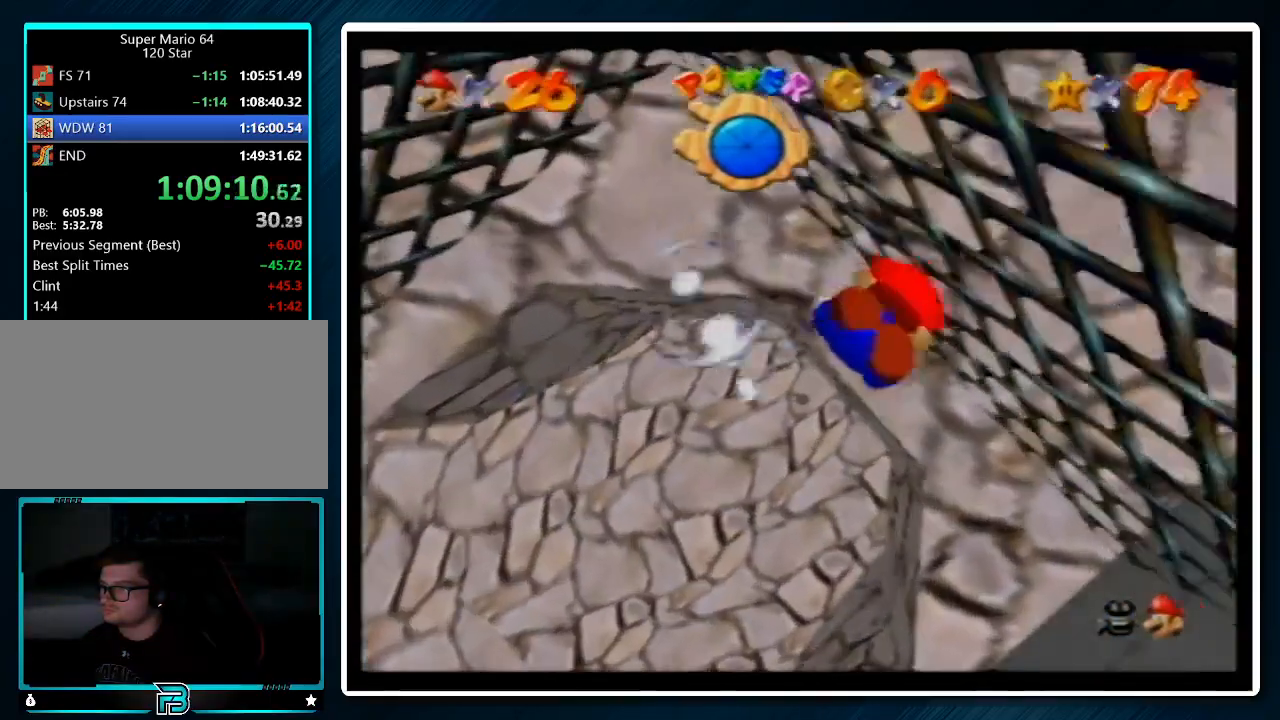
{"buttons": ["A"], "left_stick": "up", "events": [[33, "A", "up"], [367, "A", "down"]]}
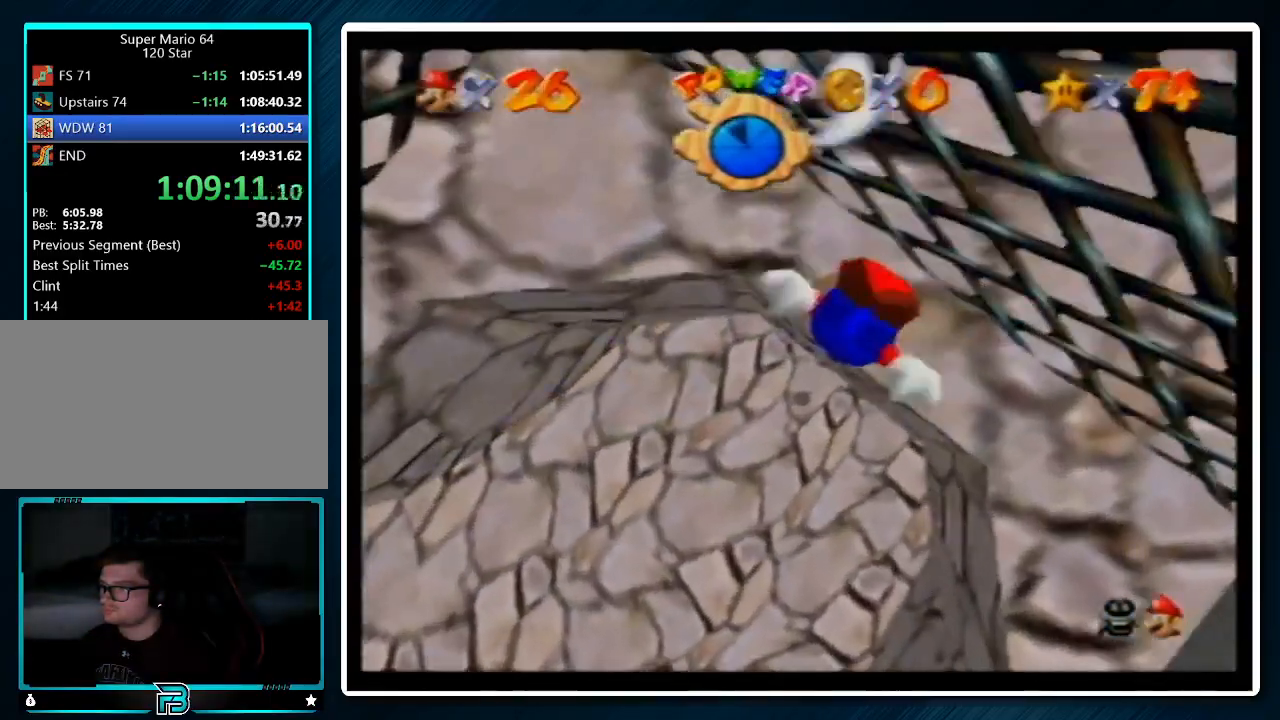
{"buttons": [], "left_stick": "down", "events": [[167, "A", "up"], [467, "left_stick", "down"]]}
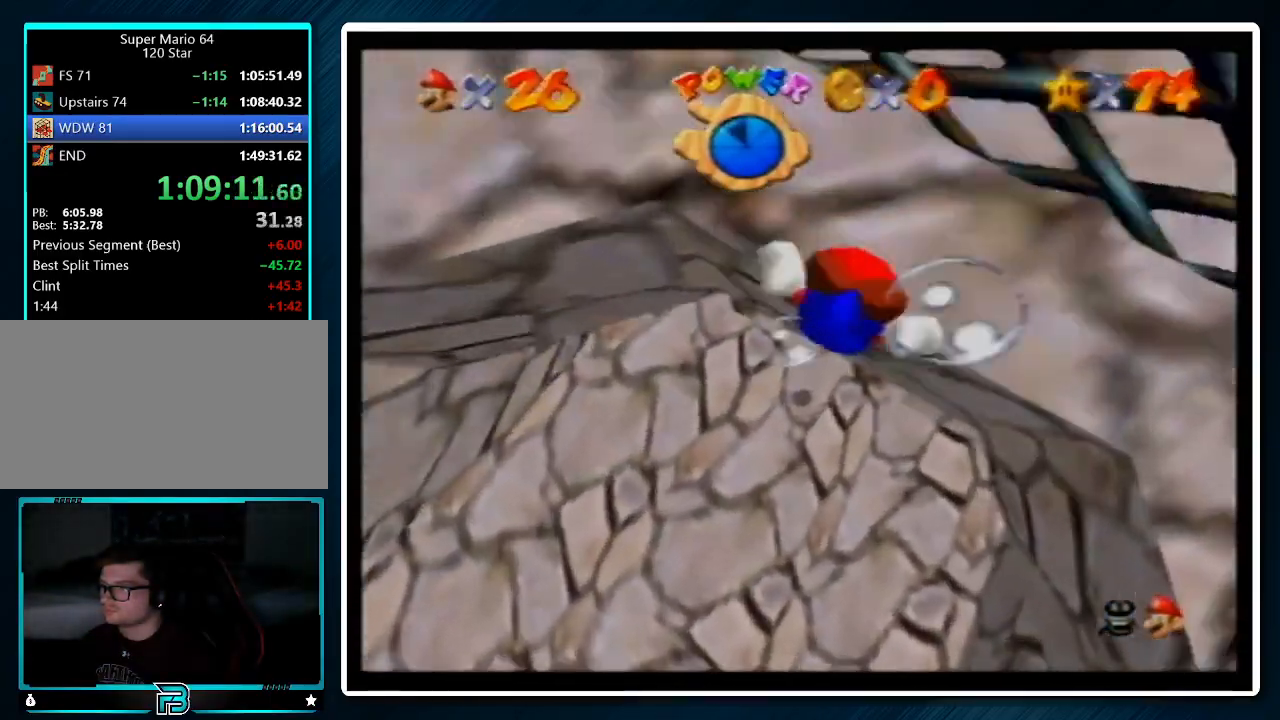
{"buttons": [], "left_stick": "down", "events": [[100, "A", "down"], [400, "A", "up"]]}
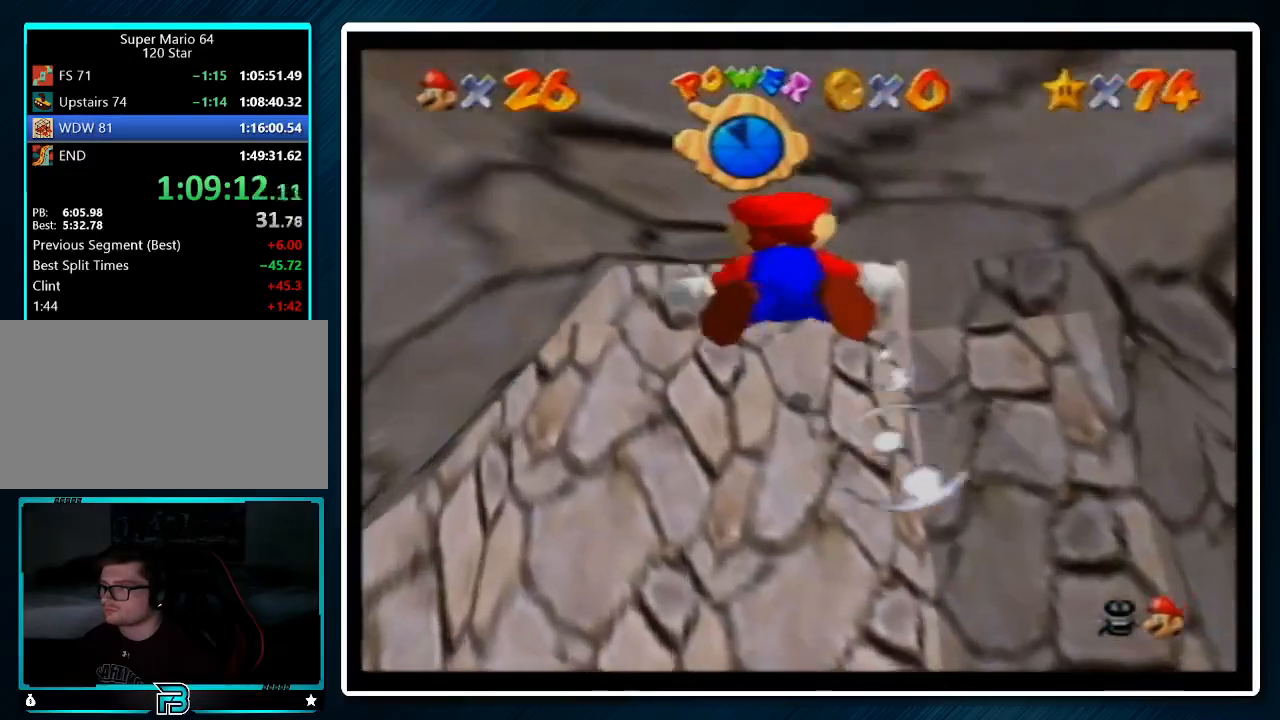
{"buttons": ["A"], "left_stick": "down", "events": [[267, "A", "down"]]}
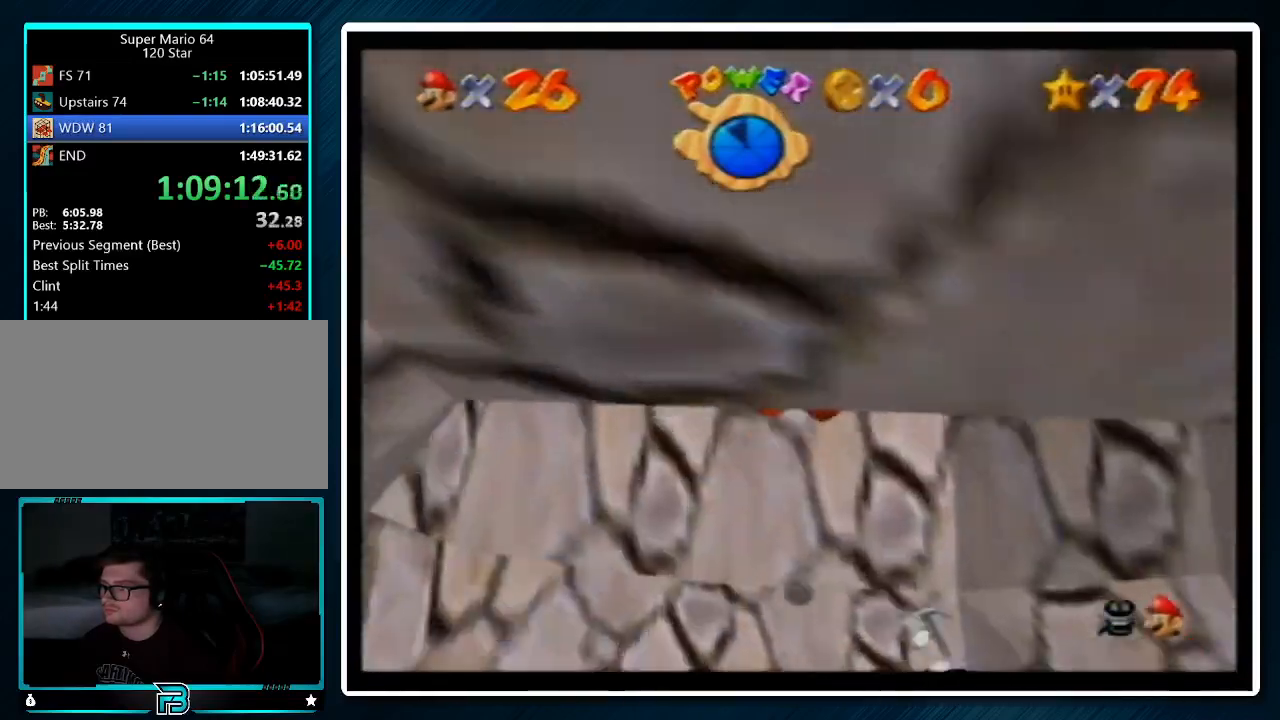
{"buttons": ["A"], "left_stick": "down", "events": [[33, "A", "up"], [467, "A", "down"]]}
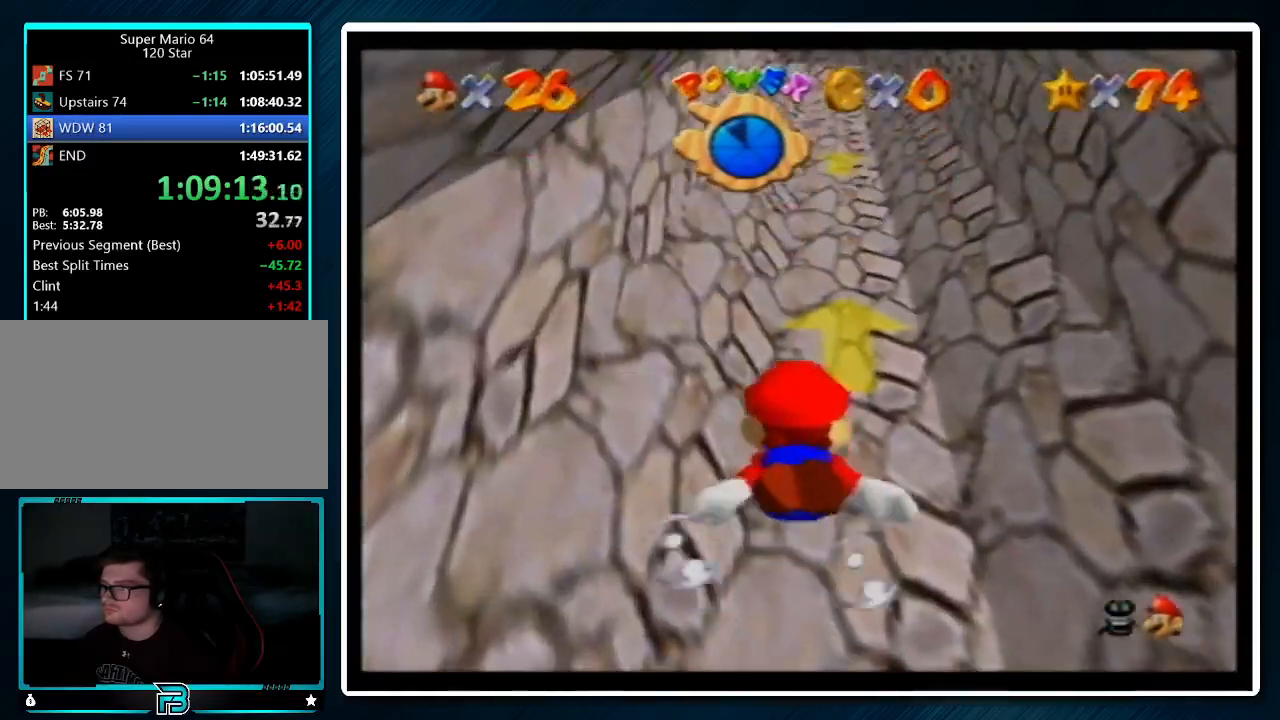
{"buttons": [], "left_stick": "center", "events": [[233, "A", "up"], [233, "left_stick", "center"]]}
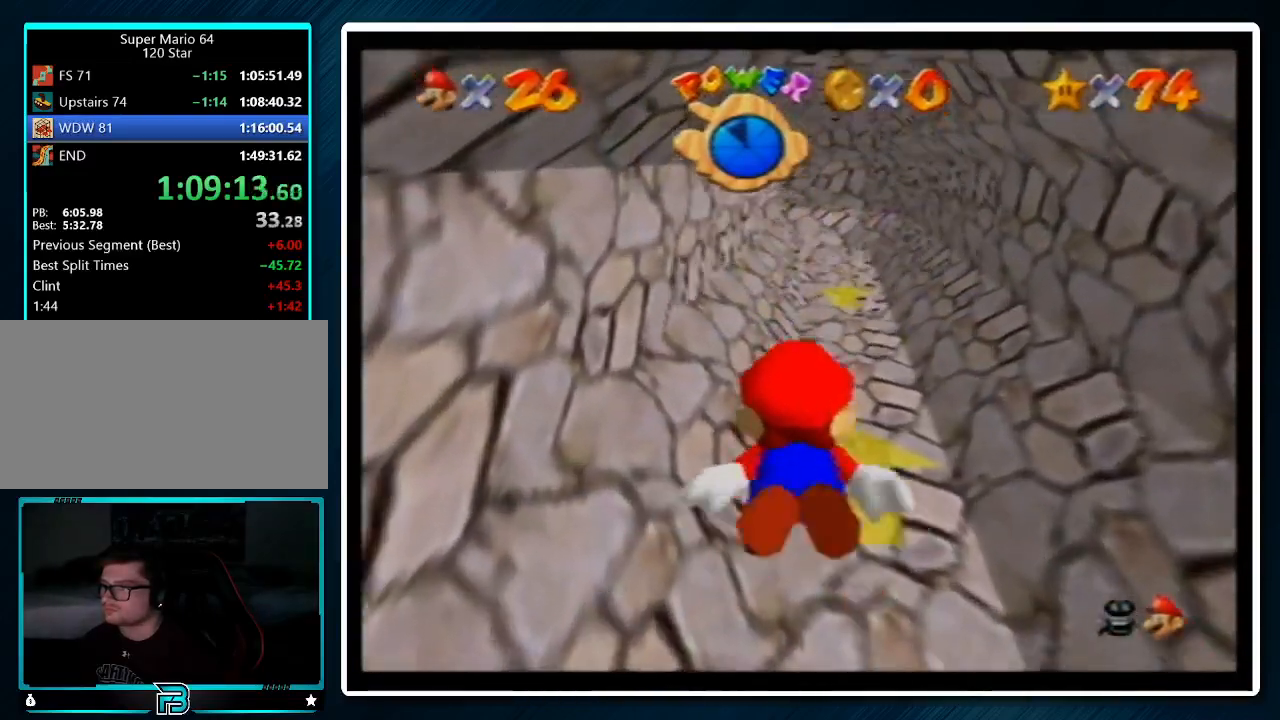
{"buttons": [], "left_stick": "center", "events": [[67, "left_stick", "up"], [100, "A", "down"], [333, "left_stick", "center"], [367, "A", "up"]]}
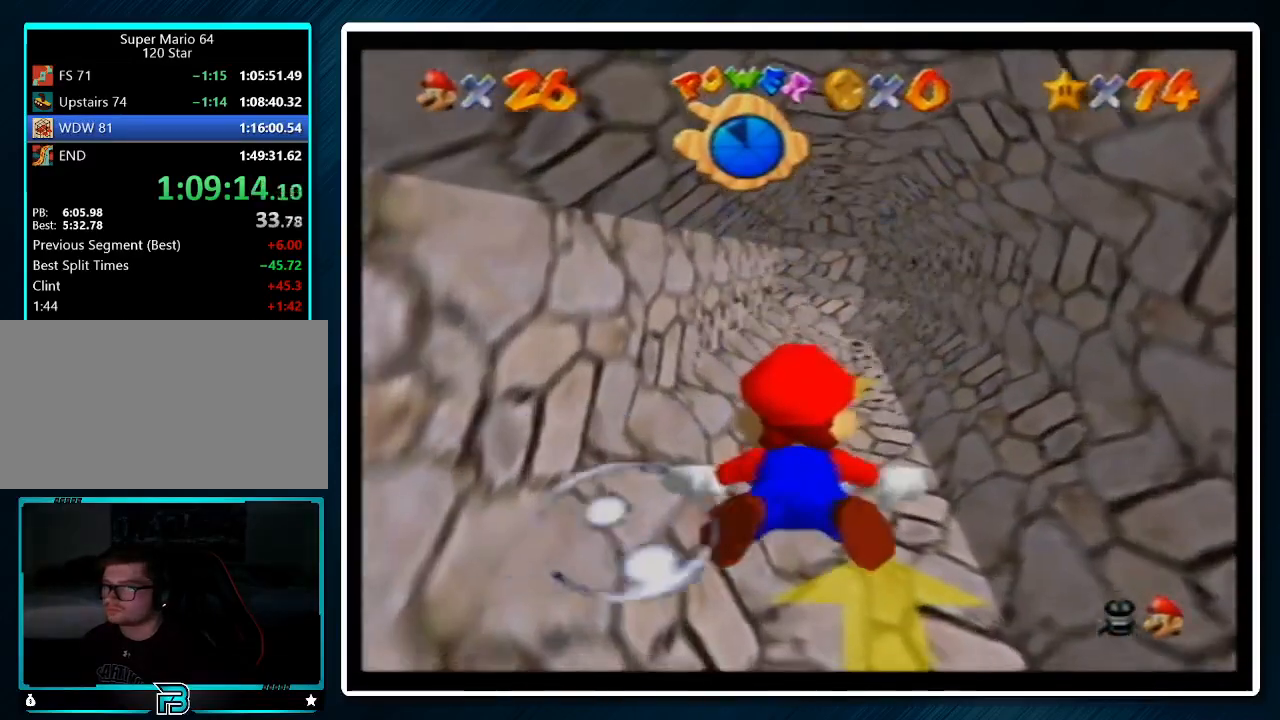
{"buttons": [], "left_stick": "up", "events": [[33, "left_stick", "up"], [267, "left_stick", "center"], [300, "A", "down"], [467, "left_stick", "up"], [500, "A", "up"]]}
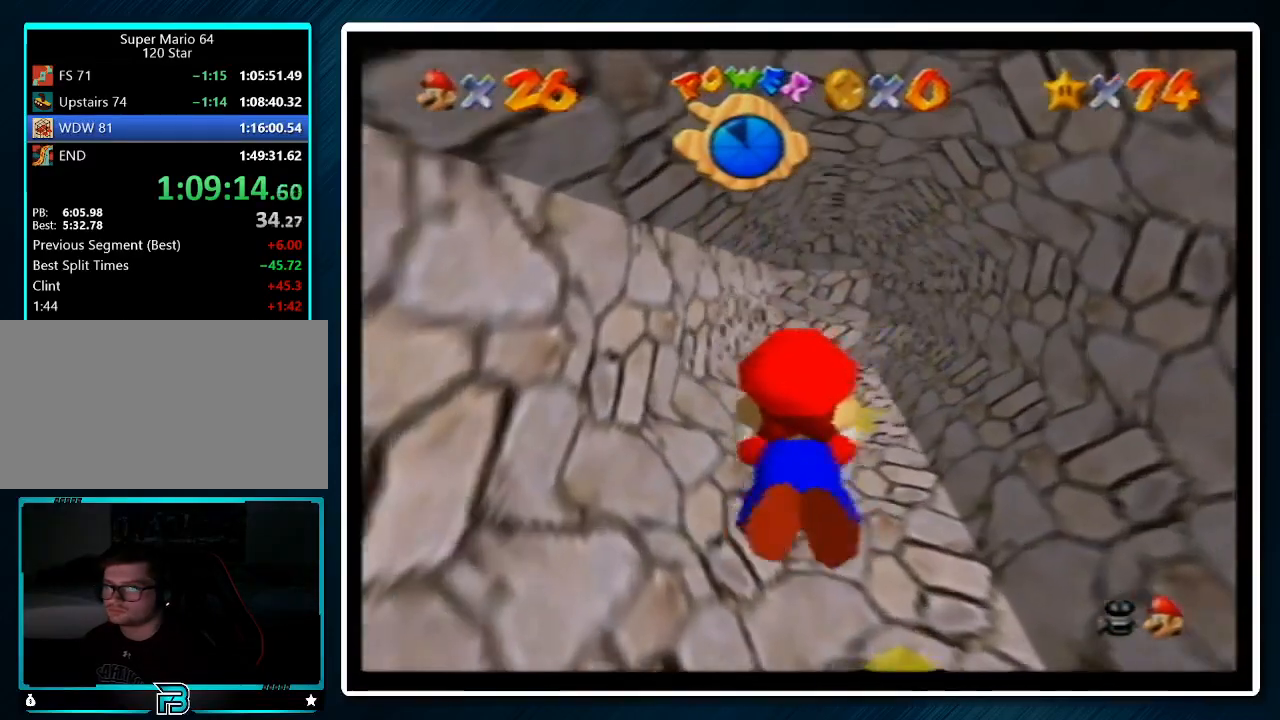
{"buttons": ["A"], "left_stick": "center", "events": [[100, "left_stick", "up-right"], [200, "left_stick", "center"], [467, "A", "down"]]}
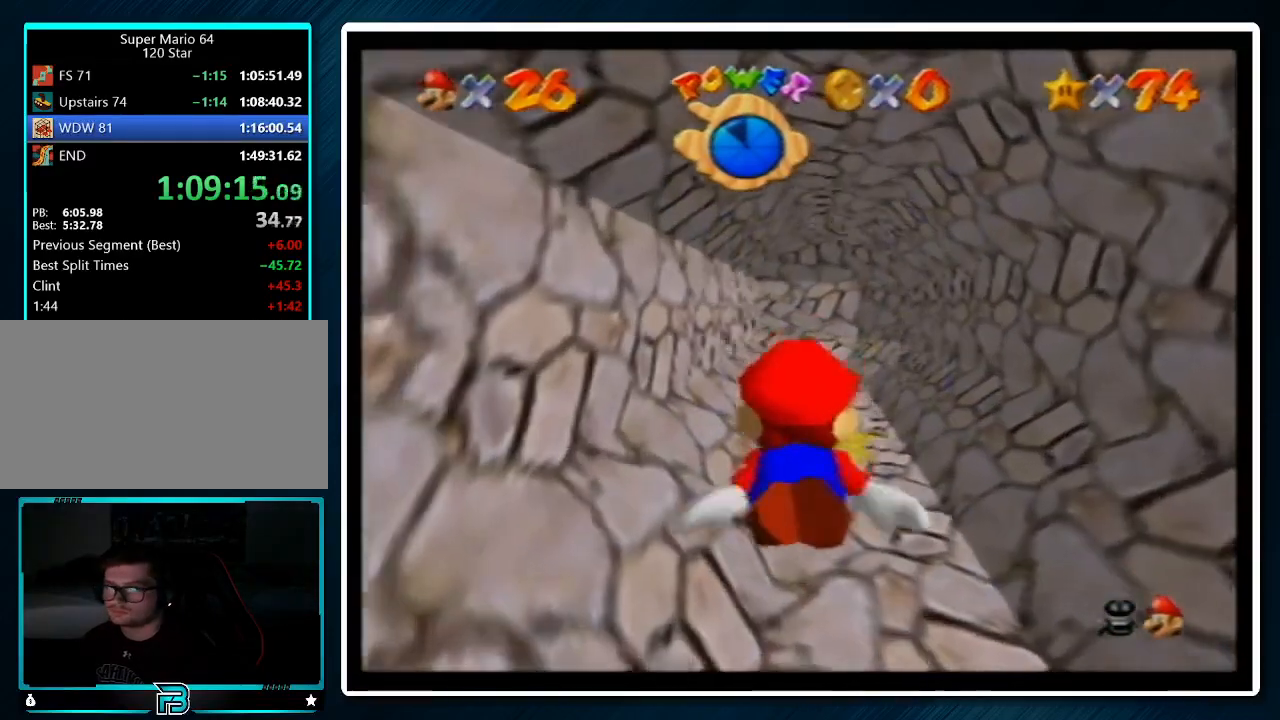
{"buttons": [], "left_stick": "center", "events": [[167, "A", "up"], [167, "left_stick", "up"], [333, "left_stick", "center"]]}
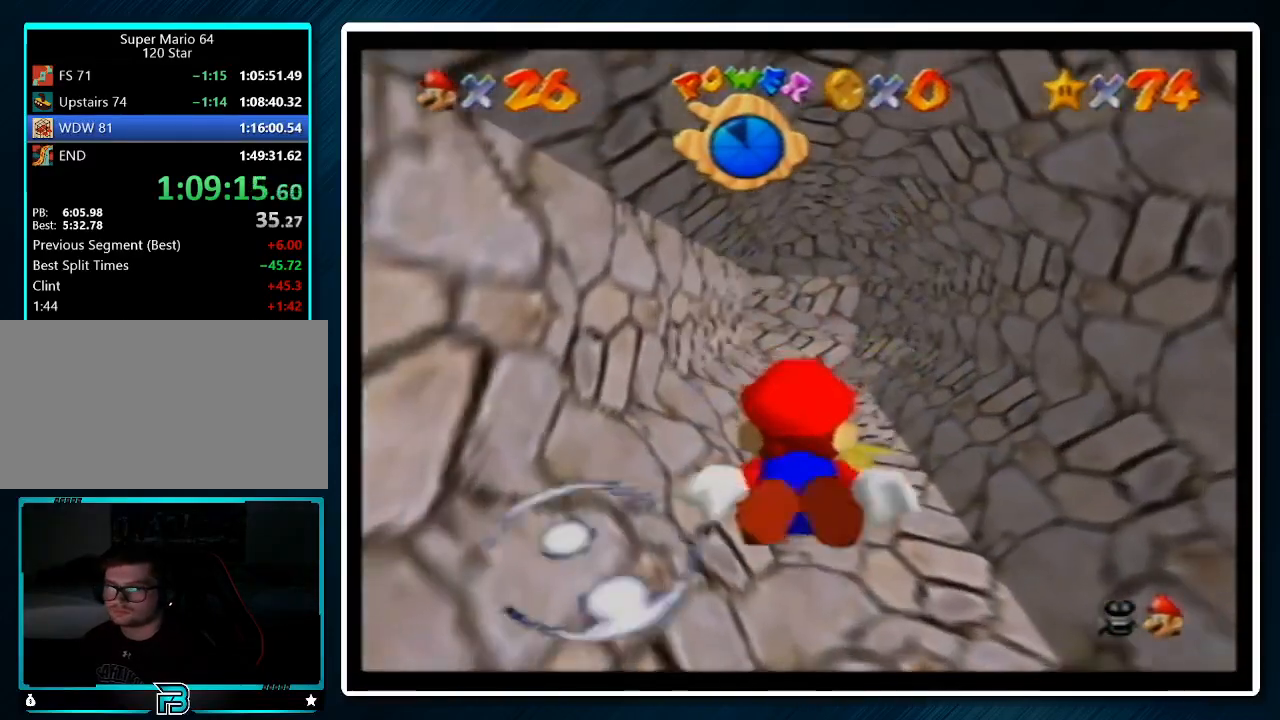
{"buttons": [], "left_stick": "up", "events": [[100, "A", "down"], [367, "A", "up"], [367, "left_stick", "up"]]}
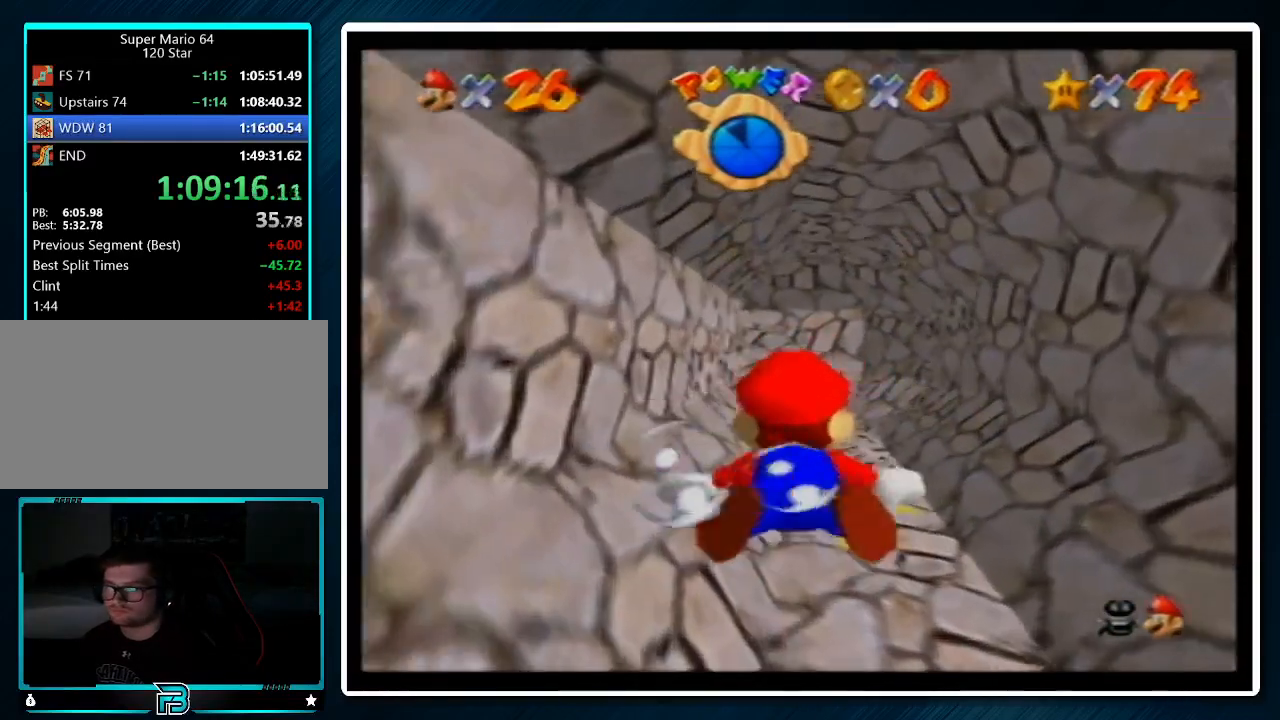
{"buttons": ["A"], "left_stick": "up", "events": [[33, "left_stick", "center"], [300, "A", "down"], [467, "left_stick", "up"]]}